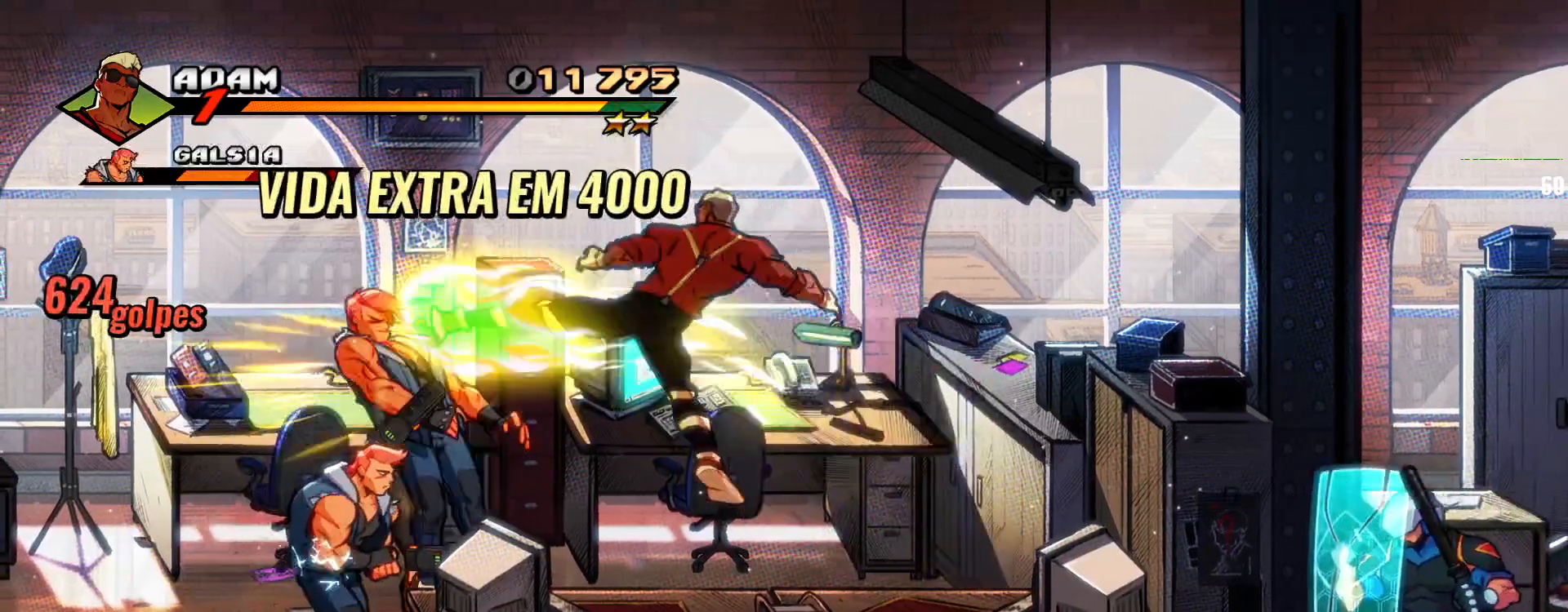
Gameplay with a controller (arcade stick); each line is a JSON object with the inputs held at the frame after it (dt_ms = milliseconds from this image to that frame). "events" lists button and stick changes between this image and that frame as [ms after this image, input, new state], when the widget could be followed in between. Not read: L3 R3 SELECT.
{"dt_ms": 500, "buttons": [], "left_stick": "center", "events": []}
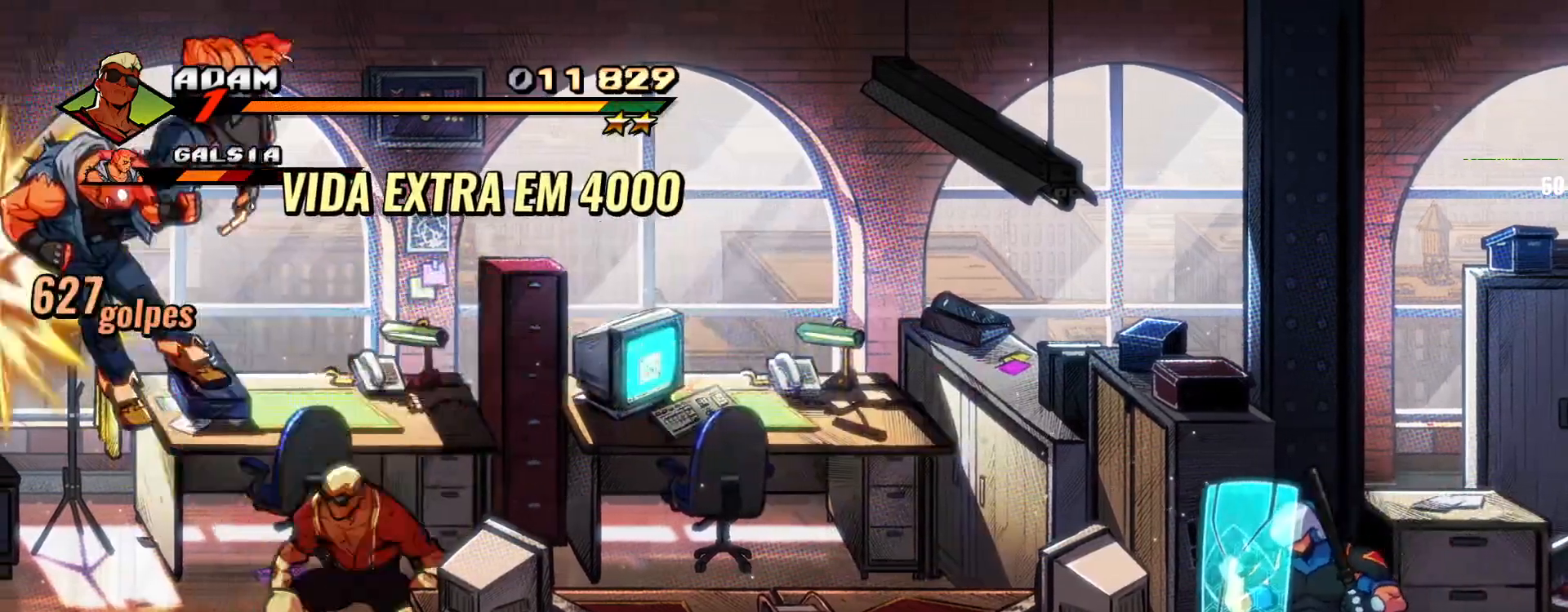
{"dt_ms": 500, "buttons": ["TRIANGLE"], "left_stick": "center", "events": [[100, "TRIANGLE", "down"], [233, "TRIANGLE", "up"], [267, "TRIANGLE", "down"], [367, "TRIANGLE", "up"], [433, "TRIANGLE", "down"]]}
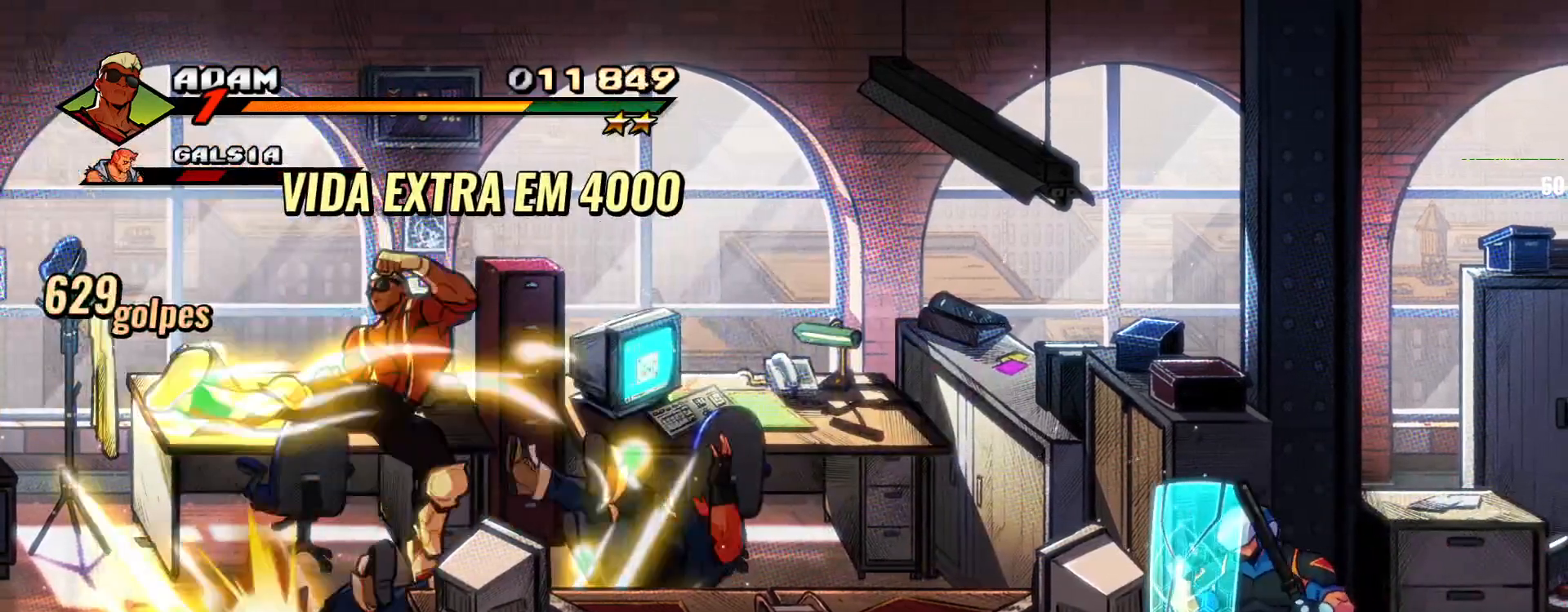
{"dt_ms": 500, "buttons": [], "left_stick": "center", "events": [[67, "TRIANGLE", "up"], [133, "TRIANGLE", "down"], [167, "SQUARE", "down"], [233, "SQUARE", "up"], [233, "TRIANGLE", "up"]]}
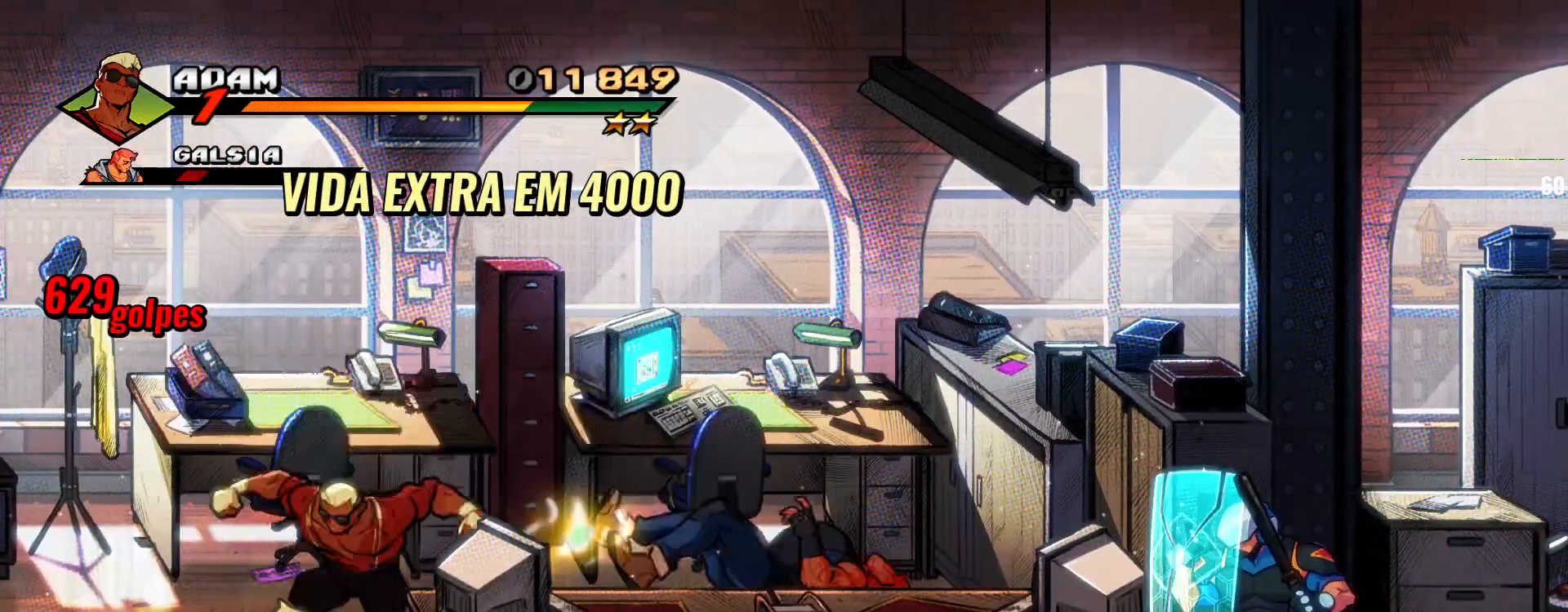
{"dt_ms": 1000, "buttons": ["R1"], "left_stick": "center"}
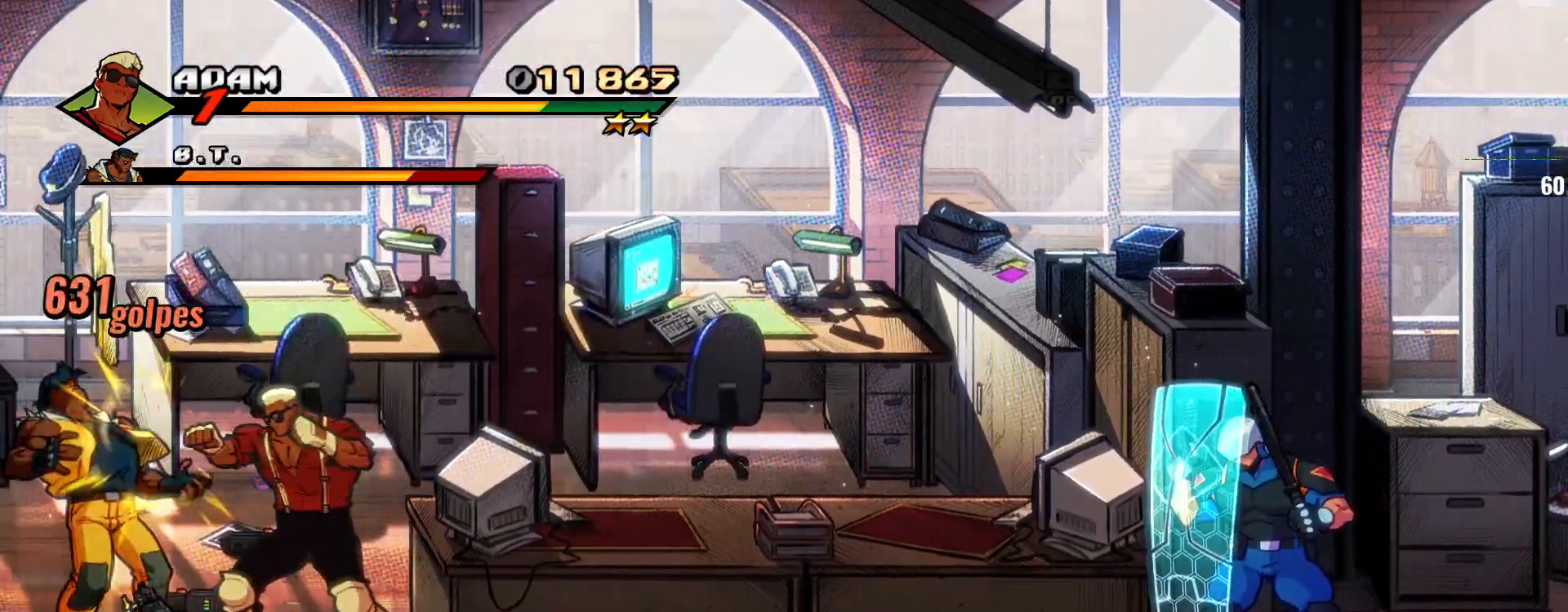
{"dt_ms": 500, "buttons": ["R1"], "left_stick": "center", "events": [[233, "SQUARE", "down"], [333, "SQUARE", "up"], [367, "SQUARE", "down"], [500, "SQUARE", "up"]]}
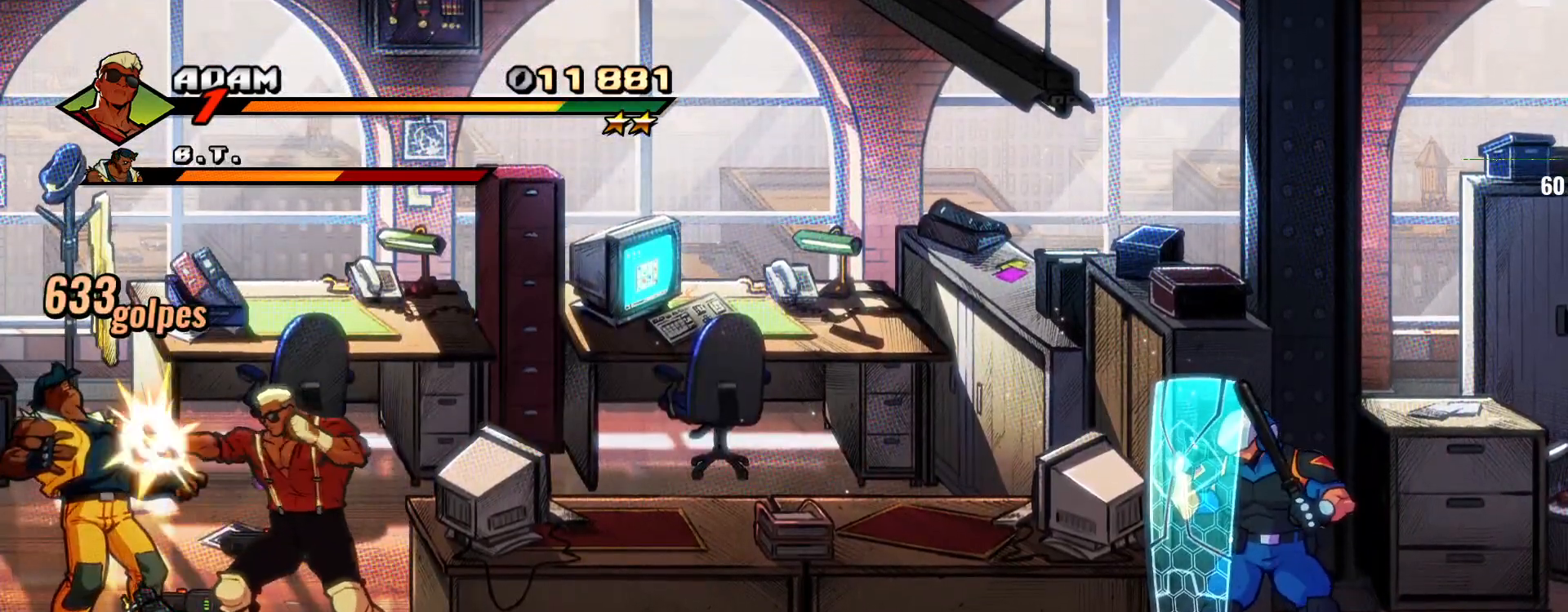
{"dt_ms": 500, "buttons": ["R1"], "left_stick": "center", "events": [[400, "SQUARE", "down"], [467, "SQUARE", "up"]]}
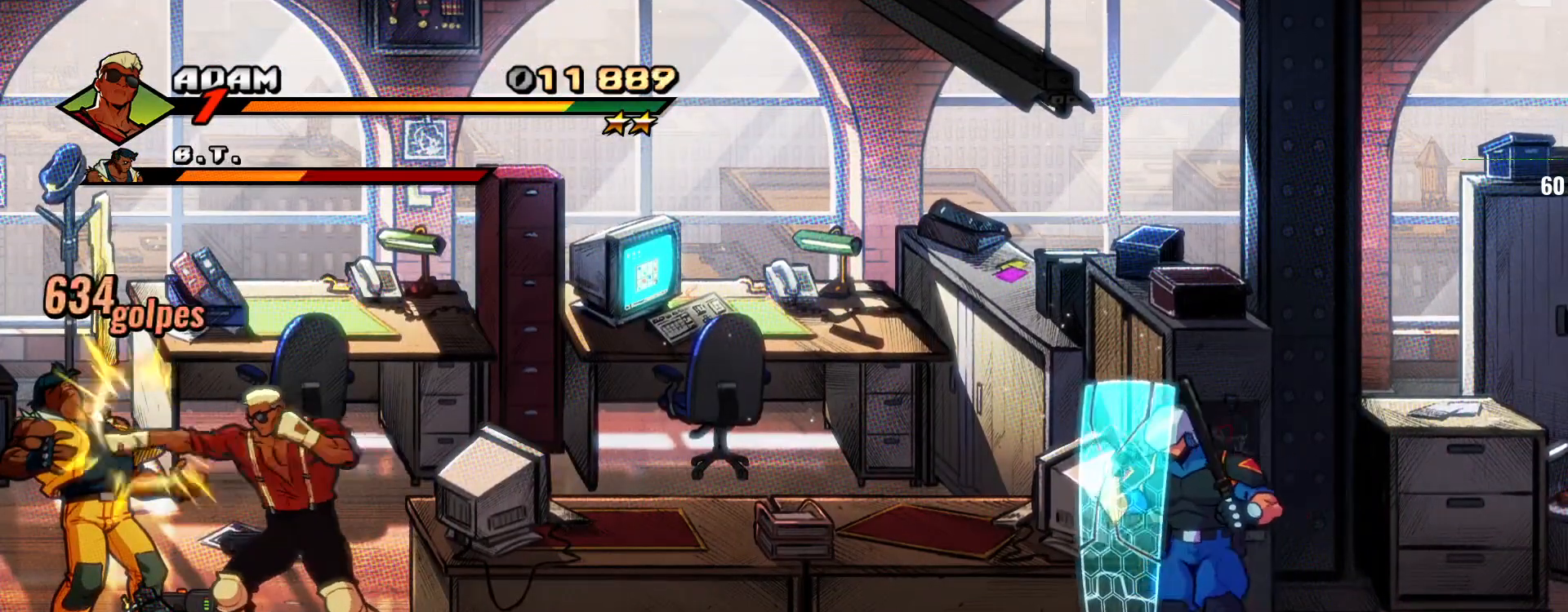
{"dt_ms": 500, "buttons": ["SQUARE", "R1"], "left_stick": "center", "events": [[333, "SQUARE", "down"], [400, "SQUARE", "up"], [500, "SQUARE", "down"]]}
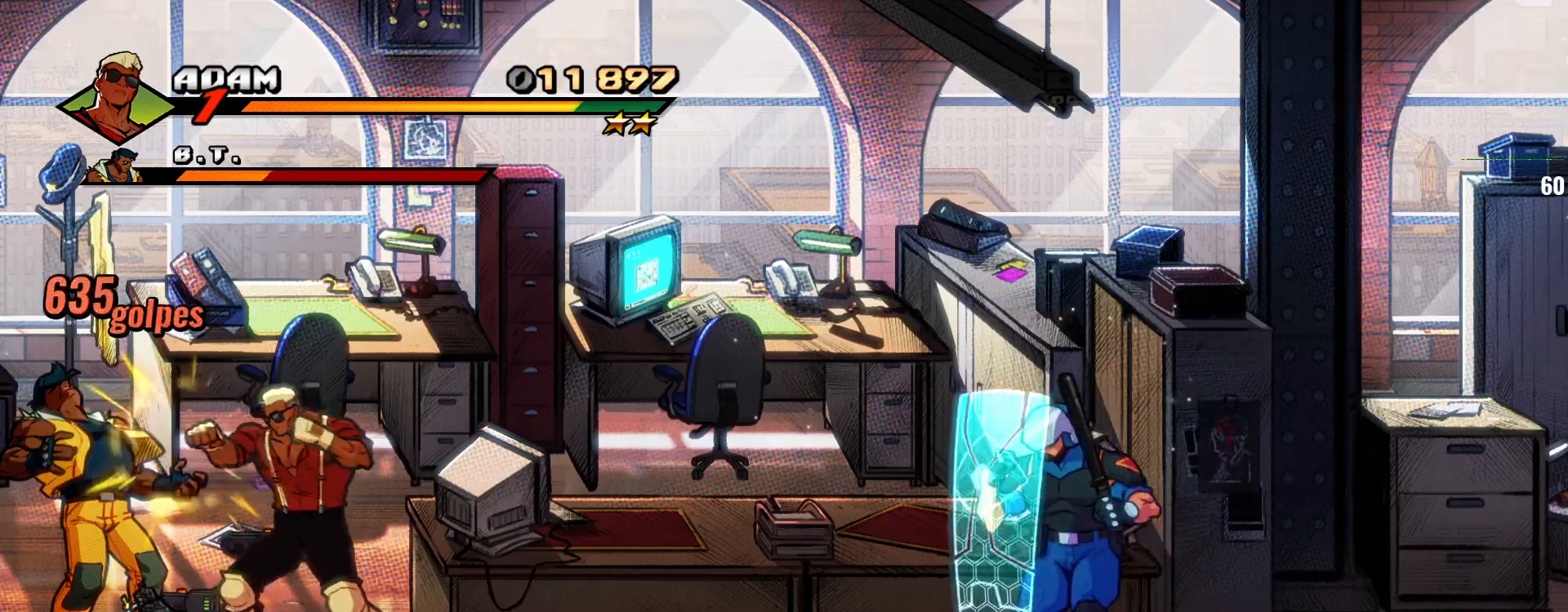
{"dt_ms": 500, "buttons": [], "left_stick": "center", "events": [[67, "SQUARE", "up"], [167, "SQUARE", "down"], [267, "R1", "up"], [300, "SQUARE", "up"], [367, "SQUARE", "down"], [467, "SQUARE", "up"]]}
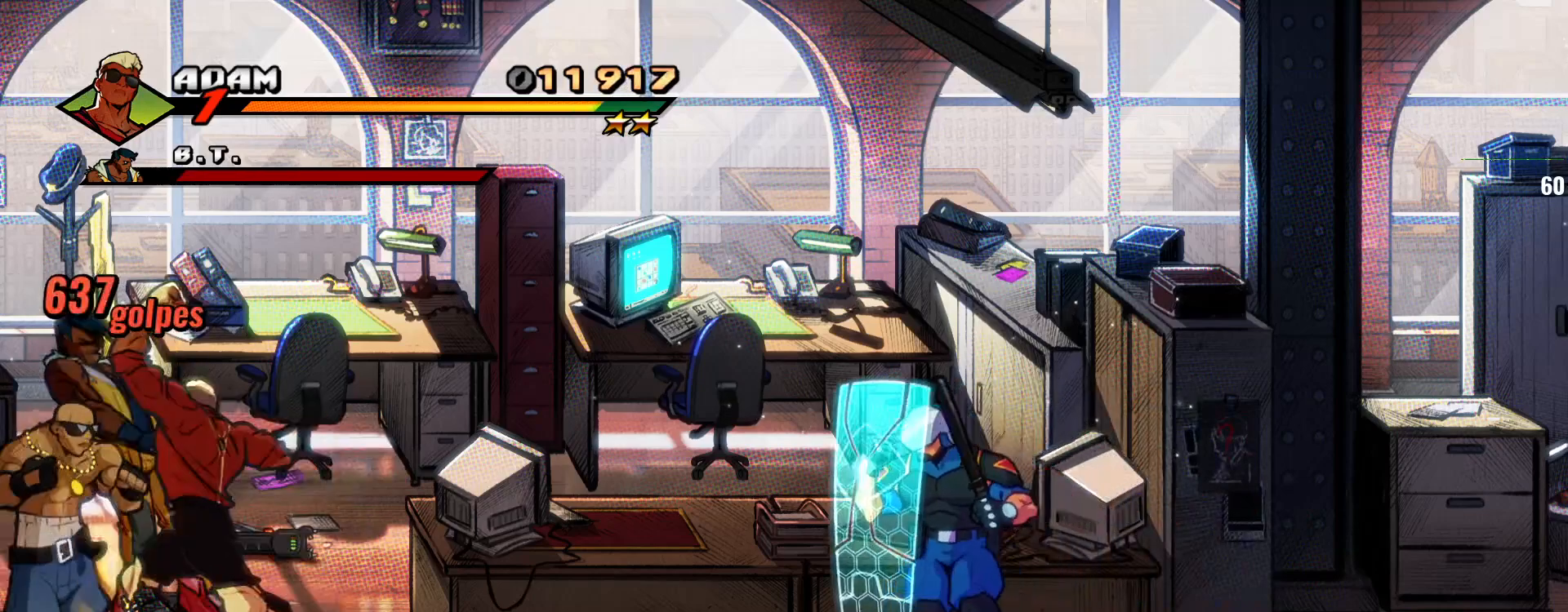
{"dt_ms": 500, "buttons": ["SQUARE"], "left_stick": "center", "events": [[33, "SQUARE", "down"], [133, "SQUARE", "up"], [200, "SQUARE", "down"]]}
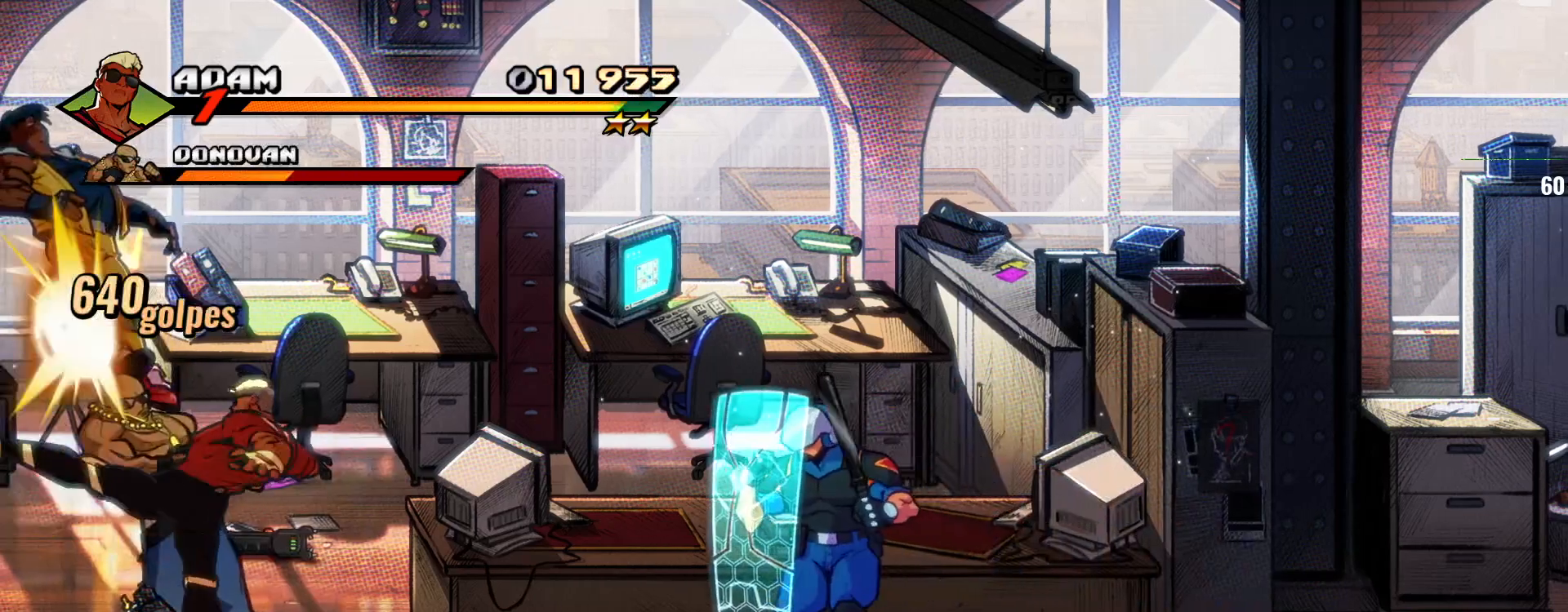
{"dt_ms": 500, "buttons": ["SQUARE"], "left_stick": "center", "events": [[133, "left_stick", "right"], [200, "SQUARE", "up"], [233, "left_stick", "left"], [267, "SQUARE", "down"], [367, "SQUARE", "up"], [467, "SQUARE", "down"], [467, "left_stick", "center"]]}